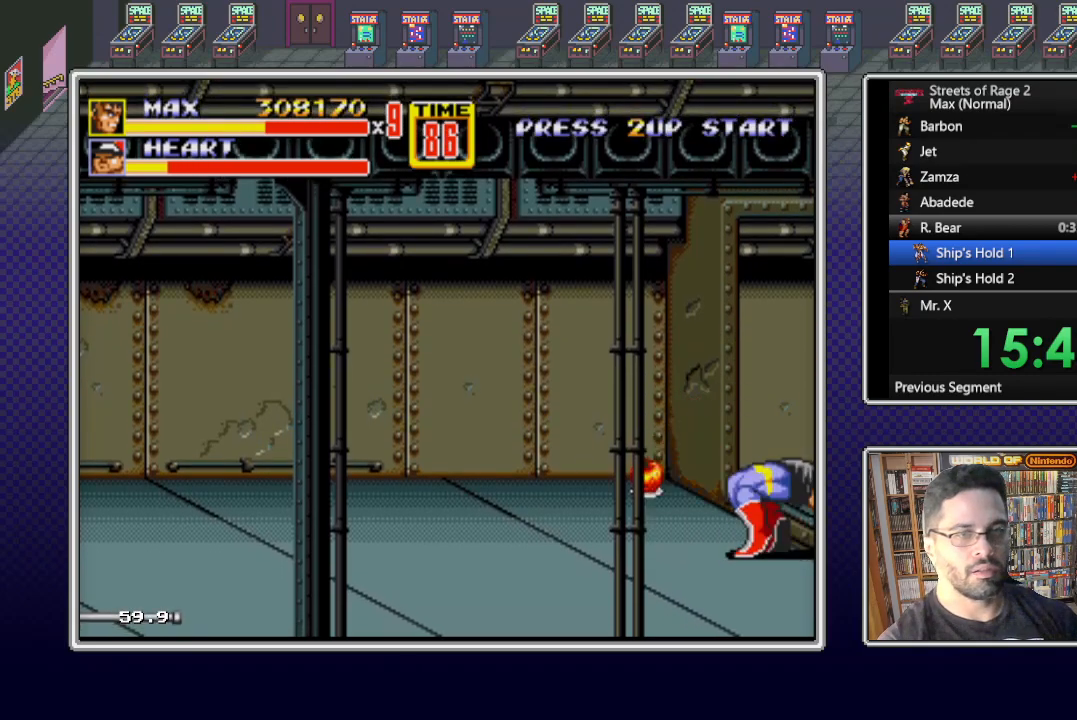
Gameplay with a controller (Xbox layout); each line is a JSON object with the inputs held at the frame after it. "events" lists button and stick changes between this image and that frame as [ms after this image, input, new state], when the widget could be followed in between. Not read: L2 R2 left_stick right_stick.
{"buttons": ["DPAD_UP", "DPAD_LEFT"], "events": []}
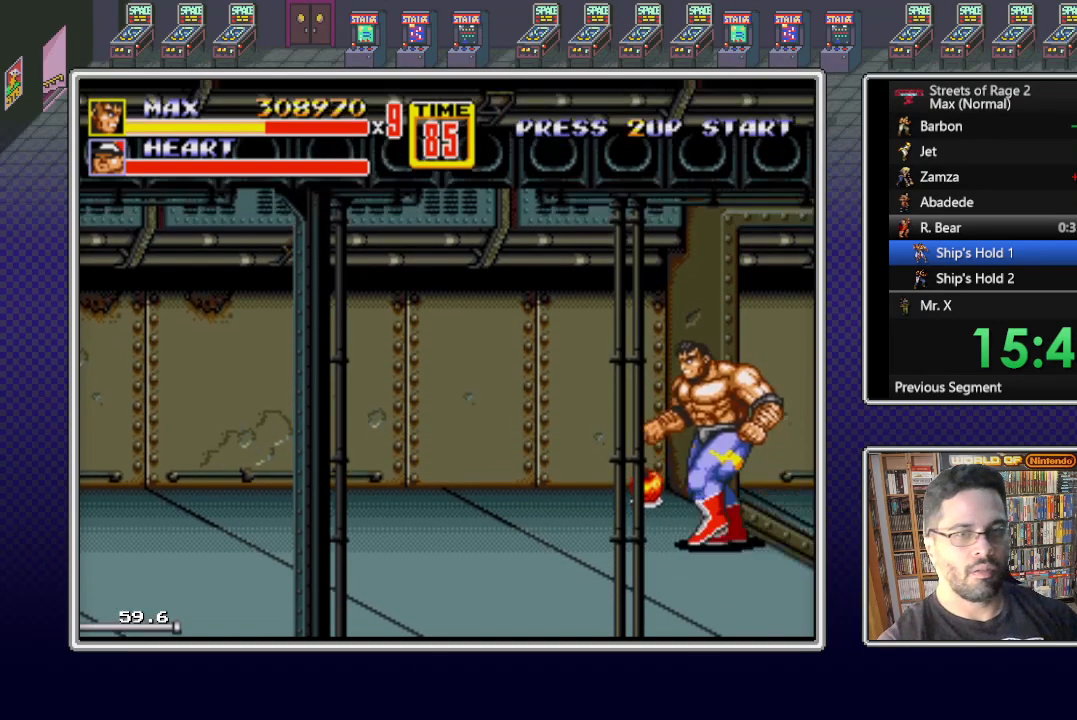
{"buttons": ["DPAD_UP", "DPAD_LEFT"], "events": []}
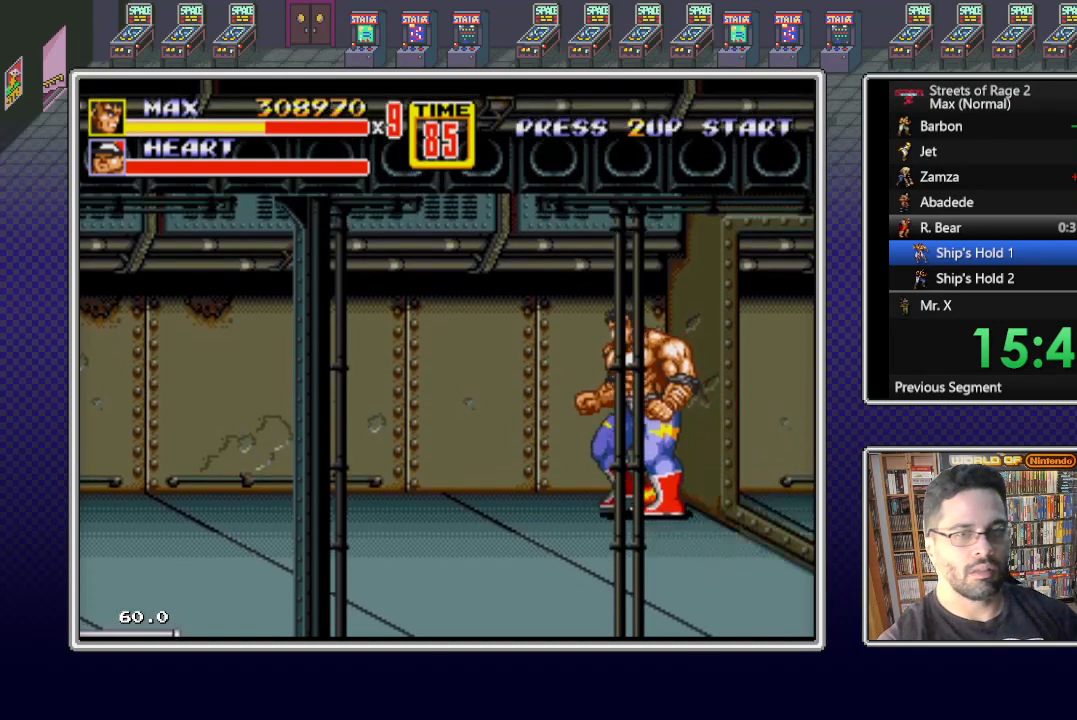
{"buttons": ["DPAD_DOWN", "DPAD_RIGHT"], "events": [[83, "Y", "down"], [183, "DPAD_UP", "up"], [217, "DPAD_DOWN", "down"], [217, "DPAD_LEFT", "up"], [217, "DPAD_RIGHT", "down"], [217, "Y", "up"]]}
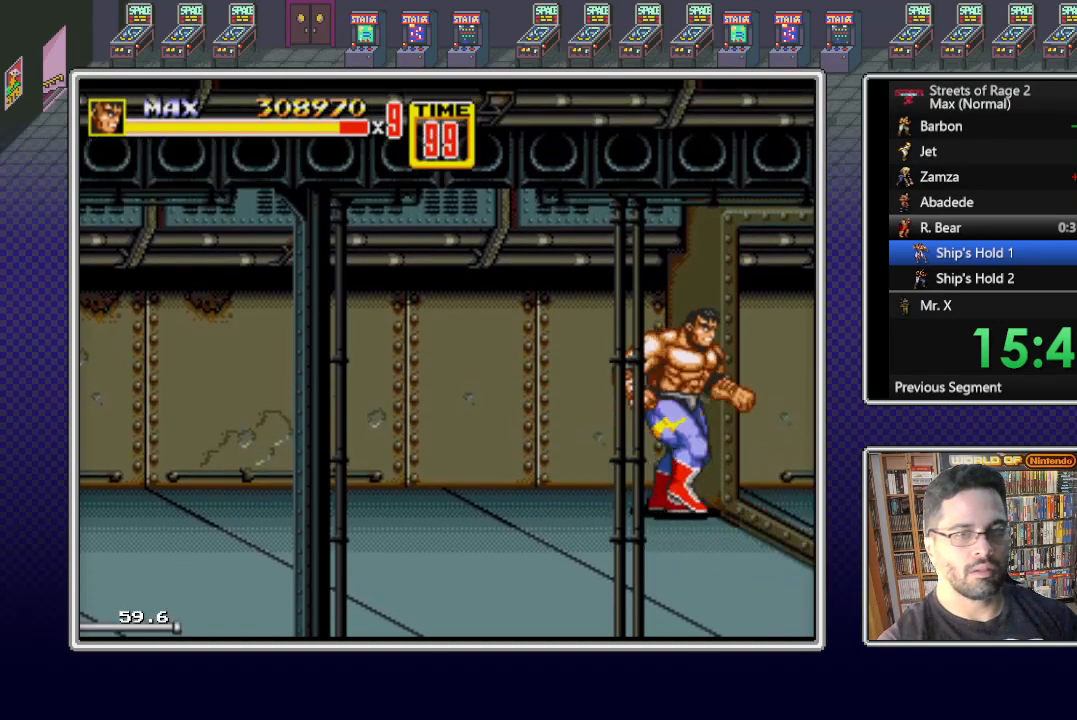
{"buttons": ["DPAD_DOWN", "DPAD_RIGHT"], "events": []}
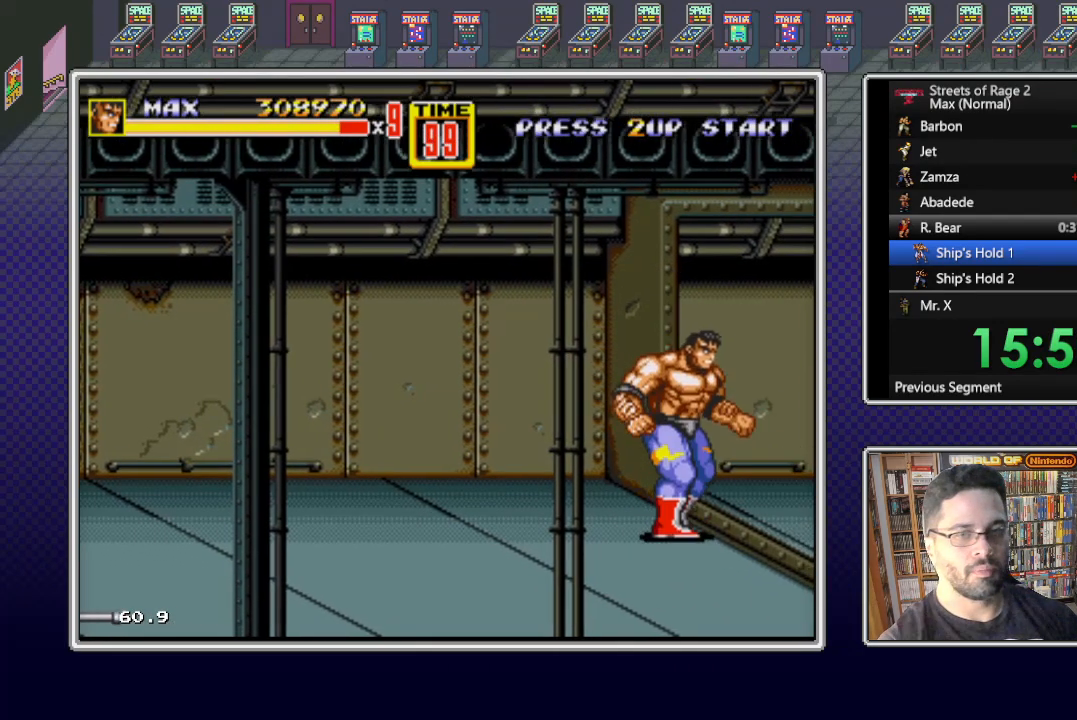
{"buttons": ["Y"], "events": [[167, "DPAD_DOWN", "up"], [200, "DPAD_RIGHT", "up"], [267, "DPAD_RIGHT", "down"], [317, "DPAD_RIGHT", "up"], [383, "DPAD_RIGHT", "down"], [483, "DPAD_RIGHT", "up"], [483, "Y", "down"]]}
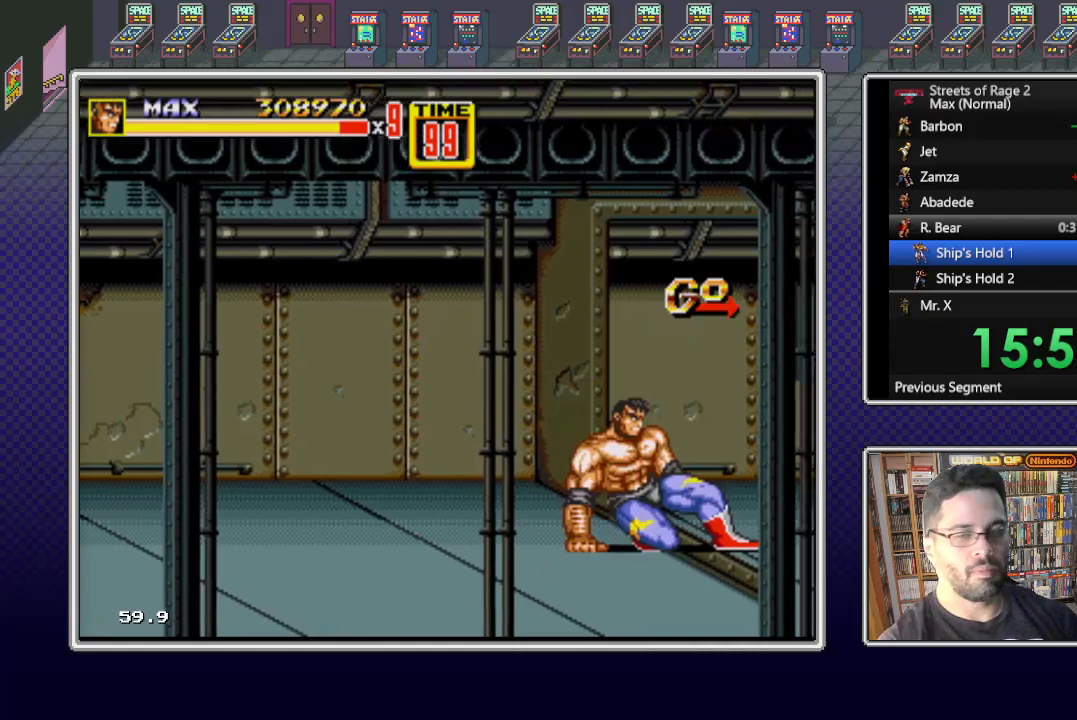
{"buttons": [], "events": [[17, "DPAD_RIGHT", "down"], [17, "Y", "up"], [167, "Y", "down"], [200, "DPAD_RIGHT", "up"], [233, "DPAD_RIGHT", "down"], [233, "Y", "up"], [317, "DPAD_RIGHT", "up"], [350, "Y", "down"], [400, "DPAD_RIGHT", "down"], [433, "Y", "up"], [467, "DPAD_RIGHT", "up"]]}
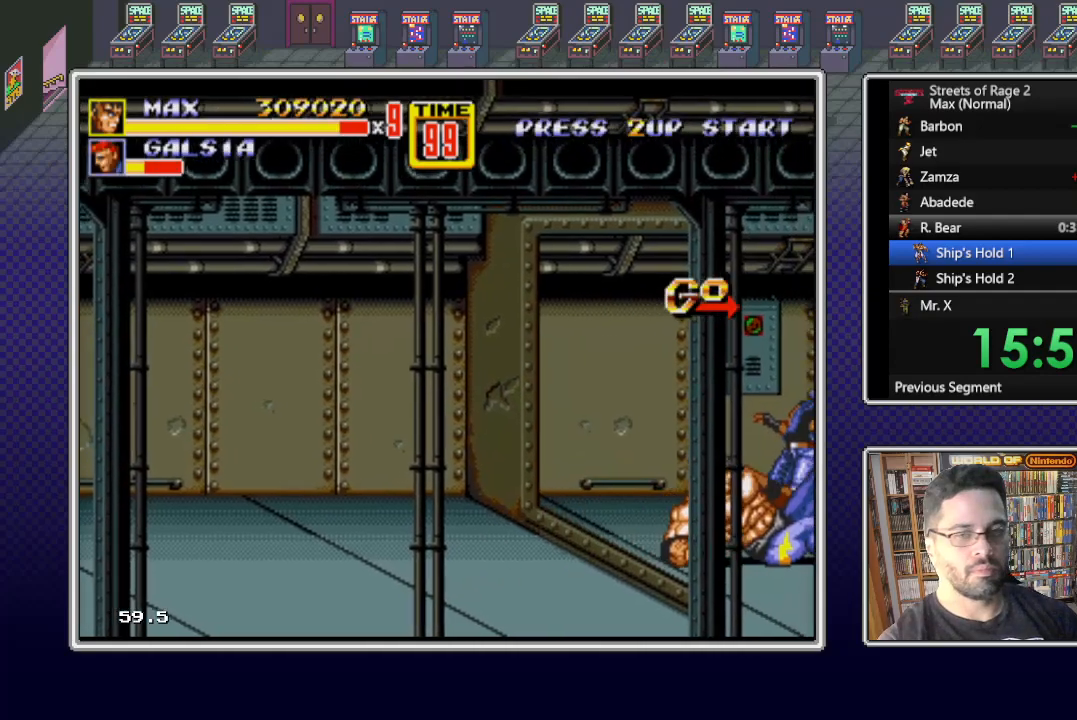
{"buttons": ["X", "DPAD_RIGHT"], "events": [[50, "DPAD_RIGHT", "down"], [50, "Y", "down"], [133, "Y", "up"], [167, "DPAD_RIGHT", "up"], [200, "DPAD_RIGHT", "down"], [200, "Y", "down"], [283, "Y", "up"], [317, "DPAD_RIGHT", "up"], [350, "DPAD_RIGHT", "down"], [417, "X", "down"]]}
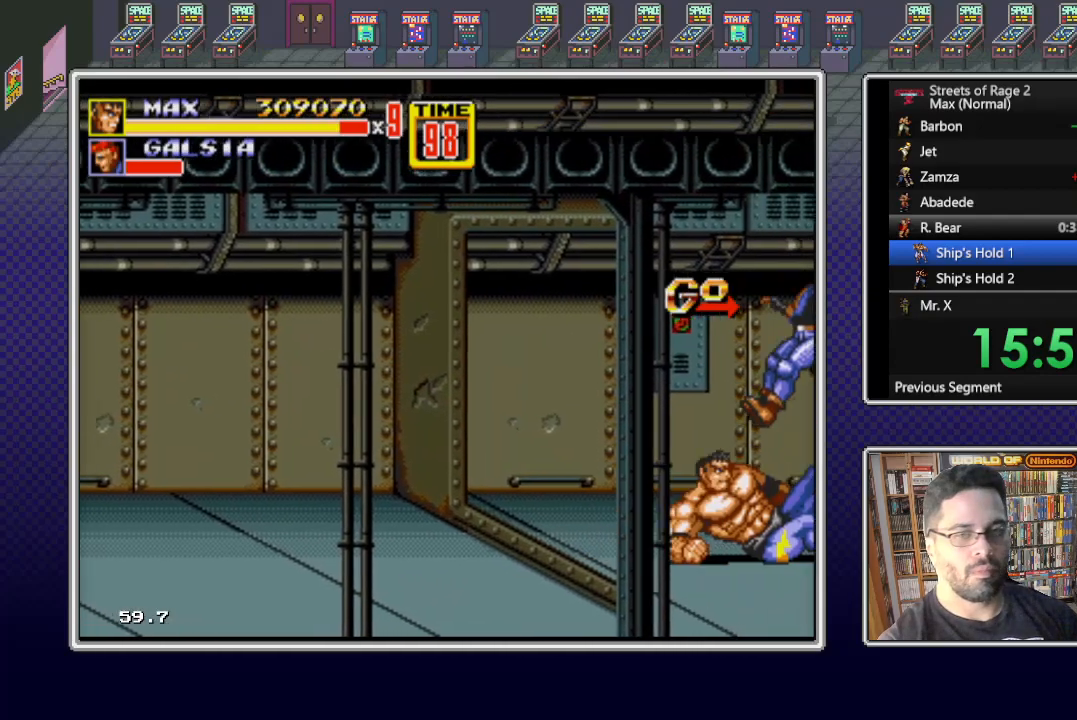
{"buttons": ["DPAD_DOWN", "DPAD_RIGHT"], "events": [[167, "X", "up"], [283, "DPAD_RIGHT", "up"], [417, "DPAD_DOWN", "down"], [500, "DPAD_RIGHT", "down"]]}
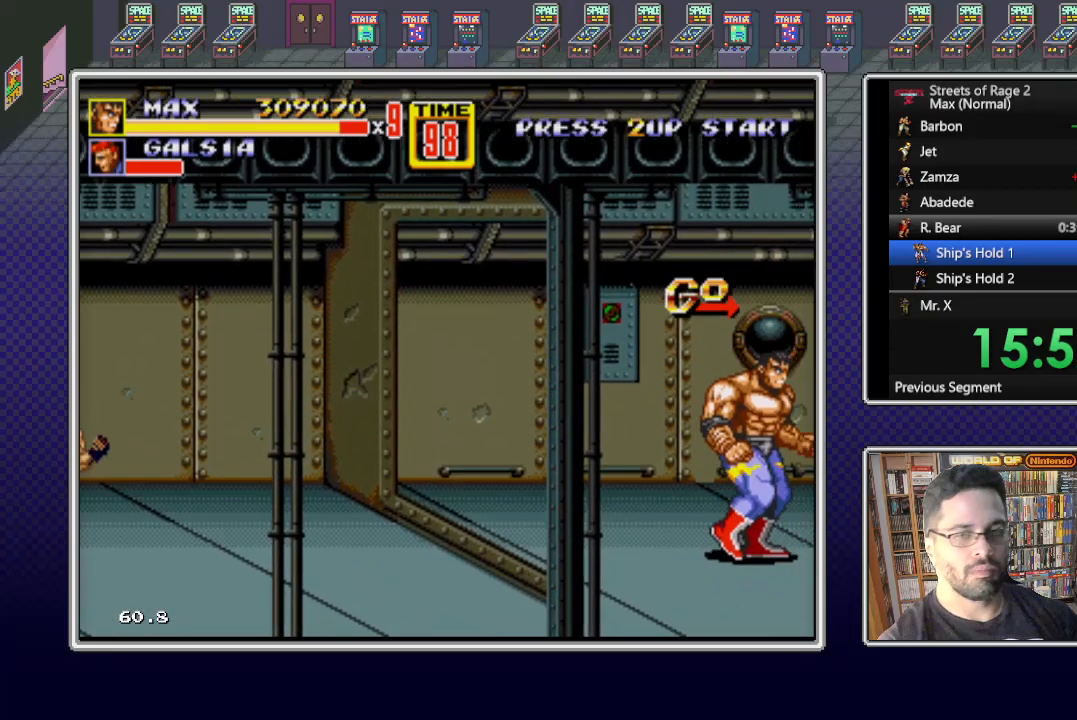
{"buttons": ["DPAD_RIGHT"], "events": [[250, "DPAD_DOWN", "up"], [250, "DPAD_RIGHT", "up"], [350, "DPAD_RIGHT", "down"], [417, "DPAD_RIGHT", "up"], [467, "DPAD_RIGHT", "down"]]}
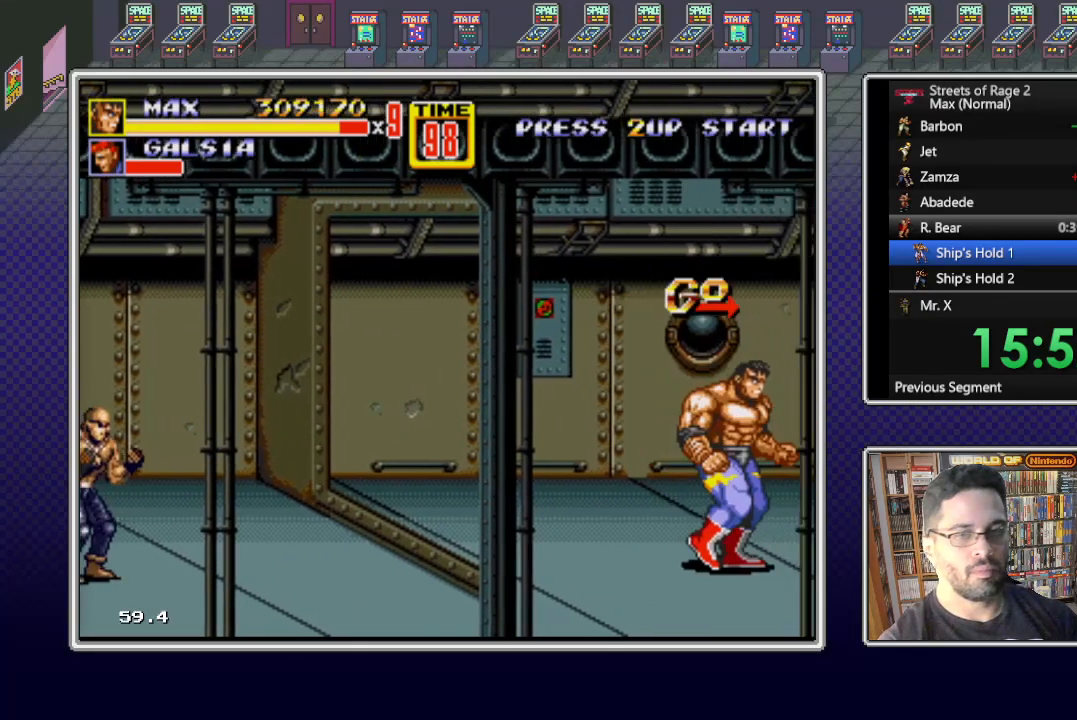
{"buttons": ["Y"], "events": [[67, "Y", "down"], [100, "DPAD_RIGHT", "up"], [150, "DPAD_RIGHT", "down"], [150, "Y", "up"], [283, "DPAD_RIGHT", "up"], [283, "Y", "down"], [317, "DPAD_RIGHT", "down"], [317, "Y", "up"], [467, "DPAD_RIGHT", "up"], [467, "Y", "down"]]}
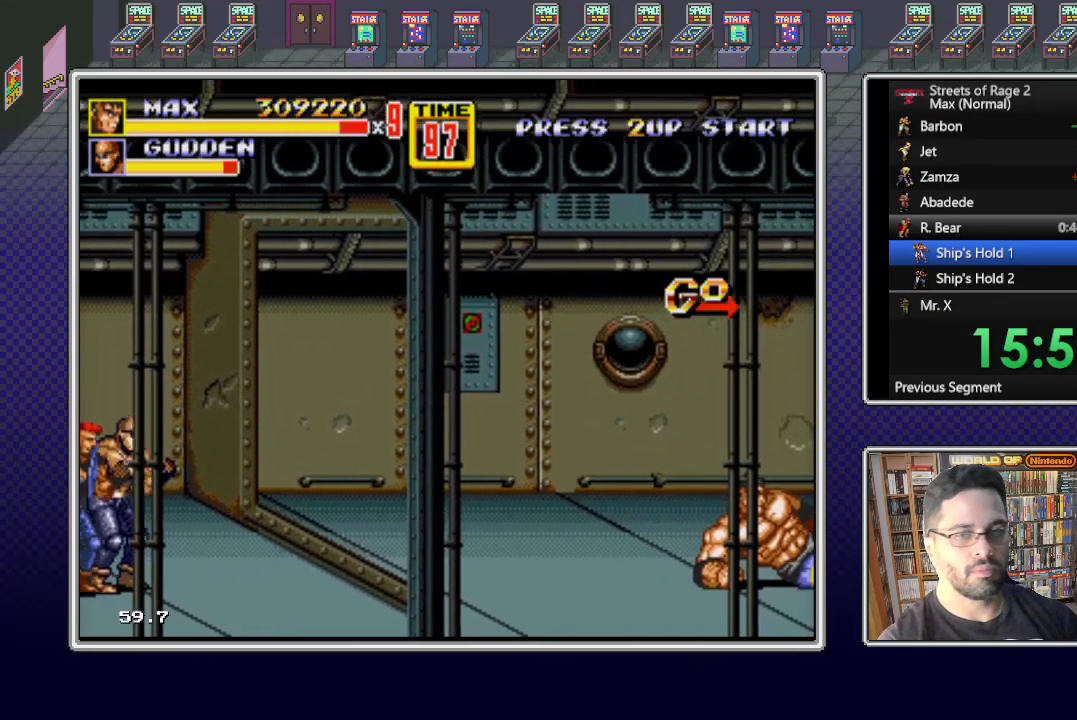
{"buttons": ["DPAD_RIGHT"], "events": [[67, "Y", "up"], [117, "DPAD_RIGHT", "down"], [150, "DPAD_RIGHT", "up"], [217, "Y", "down"], [250, "DPAD_RIGHT", "down"], [250, "Y", "up"], [333, "DPAD_RIGHT", "up"], [333, "Y", "down"], [367, "DPAD_RIGHT", "down"], [417, "Y", "up"]]}
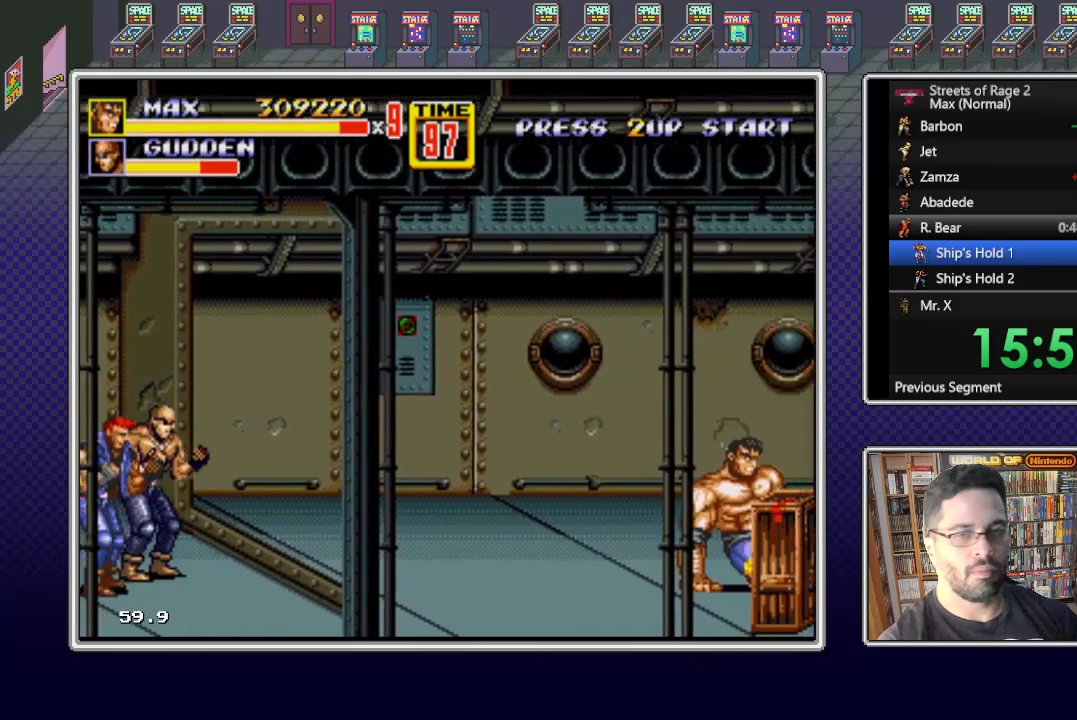
{"buttons": [], "events": [[17, "DPAD_RIGHT", "up"], [17, "Y", "down"], [50, "DPAD_RIGHT", "down"], [83, "Y", "up"], [200, "DPAD_RIGHT", "up"]]}
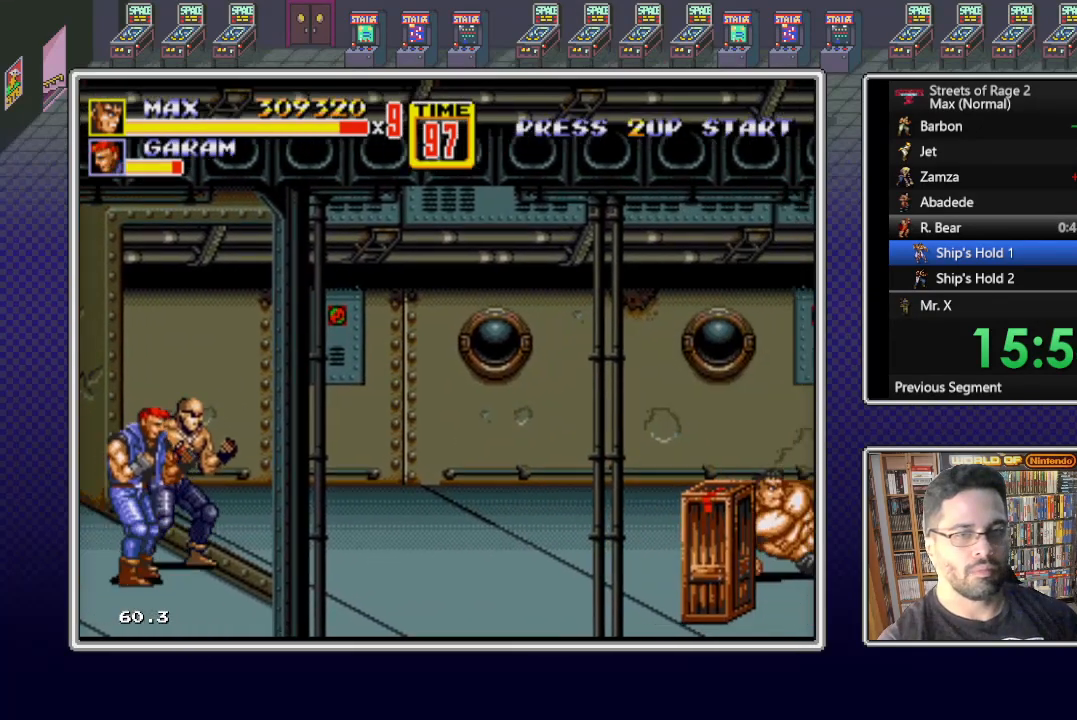
{"buttons": ["X", "DPAD_UP", "DPAD_LEFT"], "events": [[50, "DPAD_LEFT", "down"], [300, "X", "down"], [467, "DPAD_UP", "down"]]}
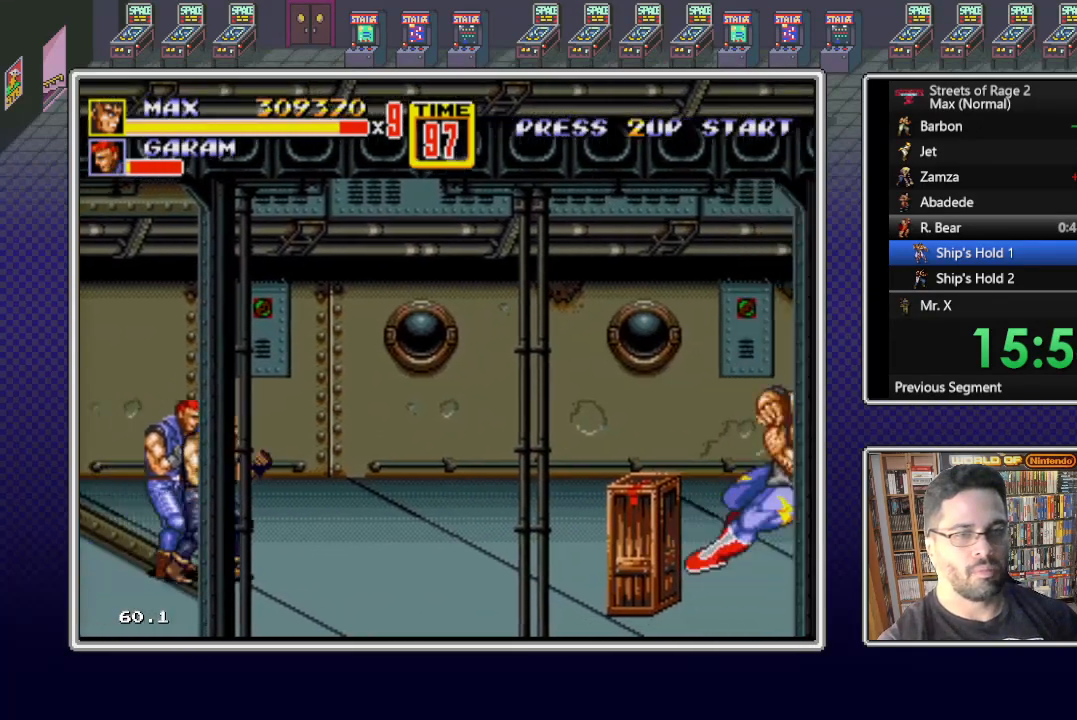
{"buttons": [], "events": [[67, "X", "up"], [117, "DPAD_LEFT", "up"], [117, "DPAD_UP", "up"]]}
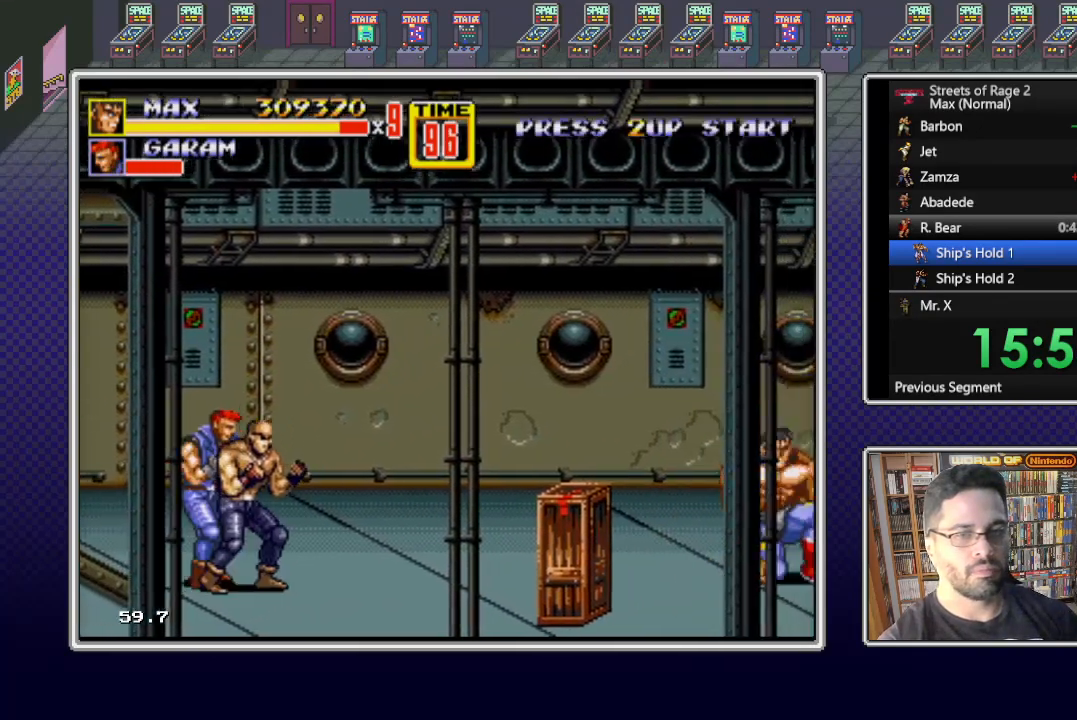
{"buttons": ["DPAD_LEFT"], "events": [[50, "DPAD_LEFT", "down"], [117, "DPAD_LEFT", "up"], [183, "DPAD_LEFT", "down"], [300, "DPAD_LEFT", "up"], [333, "DPAD_LEFT", "down"], [433, "DPAD_LEFT", "up"], [467, "DPAD_LEFT", "down"]]}
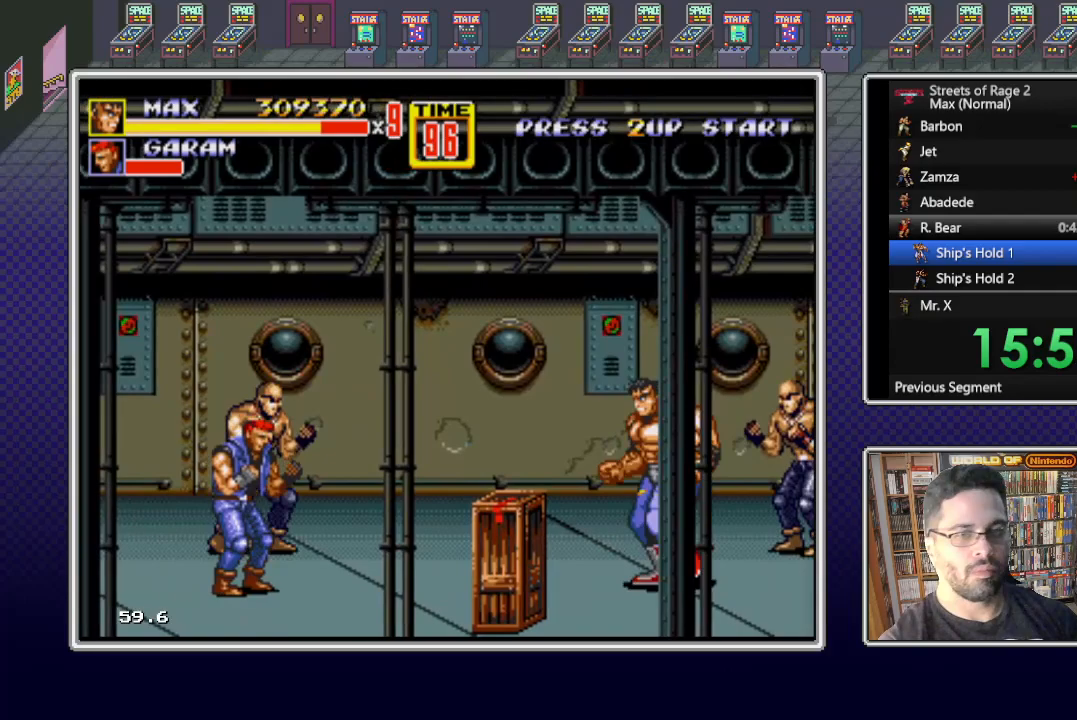
{"buttons": ["DPAD_LEFT"], "events": [[83, "DPAD_LEFT", "up"], [117, "DPAD_LEFT", "down"], [117, "Y", "down"], [267, "DPAD_LEFT", "up"], [267, "Y", "up"], [300, "DPAD_LEFT", "down"], [350, "Y", "down"], [483, "Y", "up"]]}
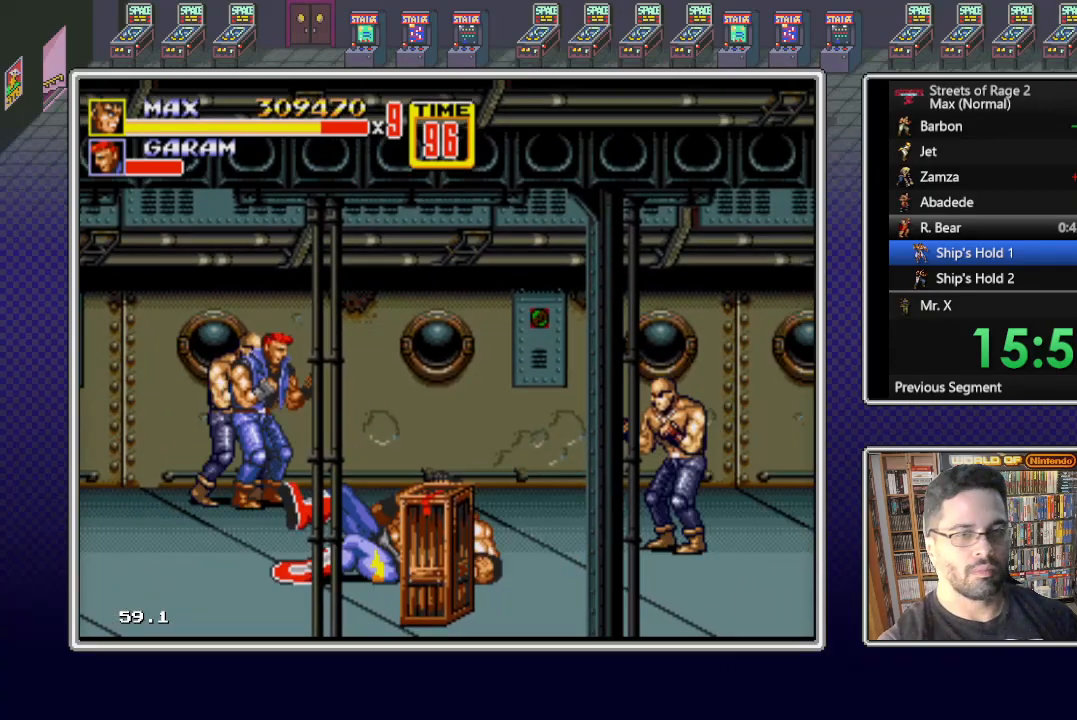
{"buttons": ["B", "DPAD_LEFT"], "events": [[33, "DPAD_LEFT", "up"], [167, "DPAD_LEFT", "down"], [217, "DPAD_UP", "down"], [433, "B", "down"], [500, "DPAD_UP", "up"]]}
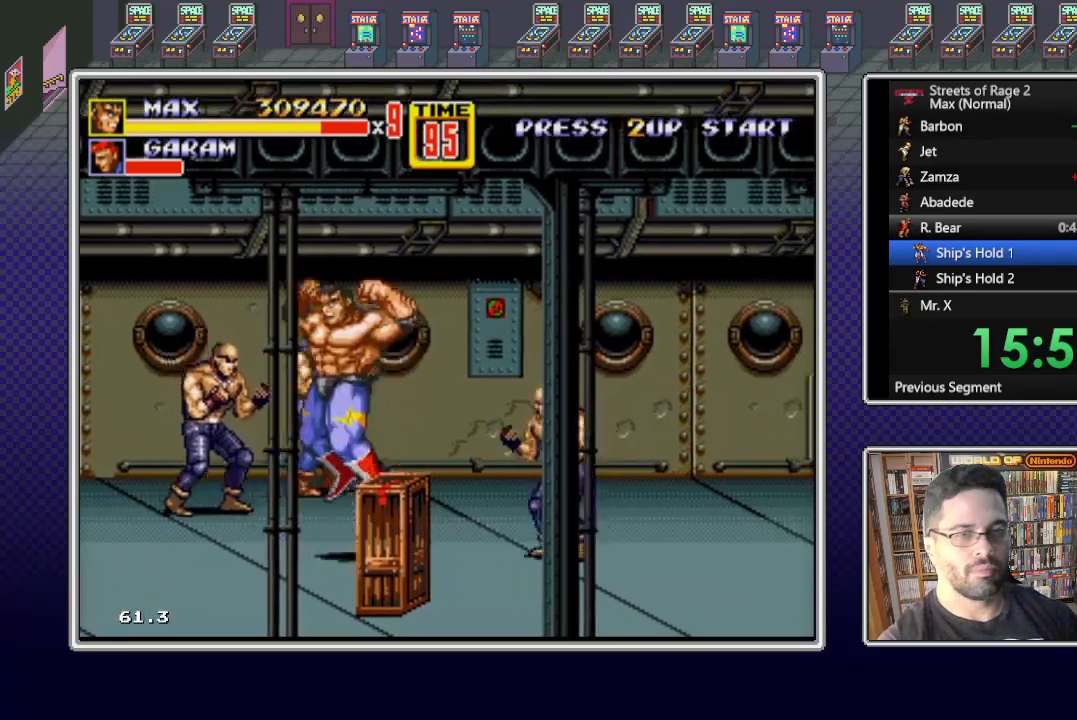
{"buttons": ["Y", "DPAD_DOWN", "DPAD_LEFT"], "events": [[33, "DPAD_DOWN", "down"], [83, "B", "up"], [283, "Y", "down"], [383, "Y", "up"], [467, "Y", "down"]]}
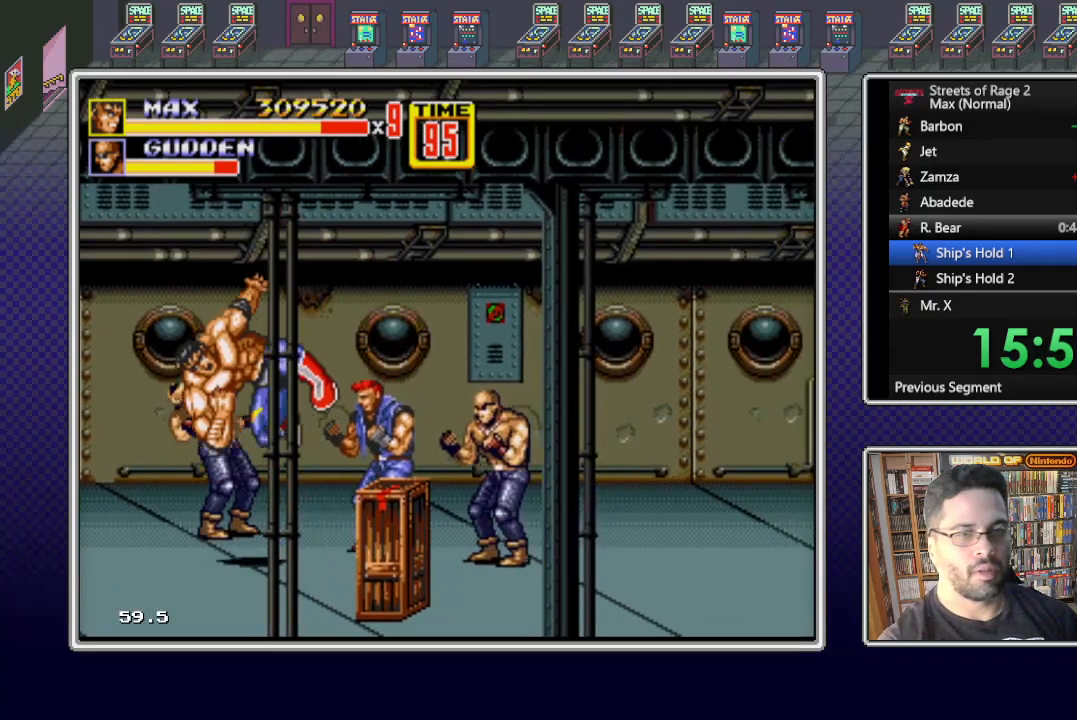
{"buttons": ["B", "DPAD_UP", "DPAD_LEFT"], "events": [[33, "DPAD_DOWN", "up"], [67, "DPAD_UP", "down"], [117, "Y", "up"], [183, "DPAD_LEFT", "up"], [250, "DPAD_RIGHT", "down"], [450, "B", "down"], [450, "DPAD_RIGHT", "up"], [483, "DPAD_LEFT", "down"]]}
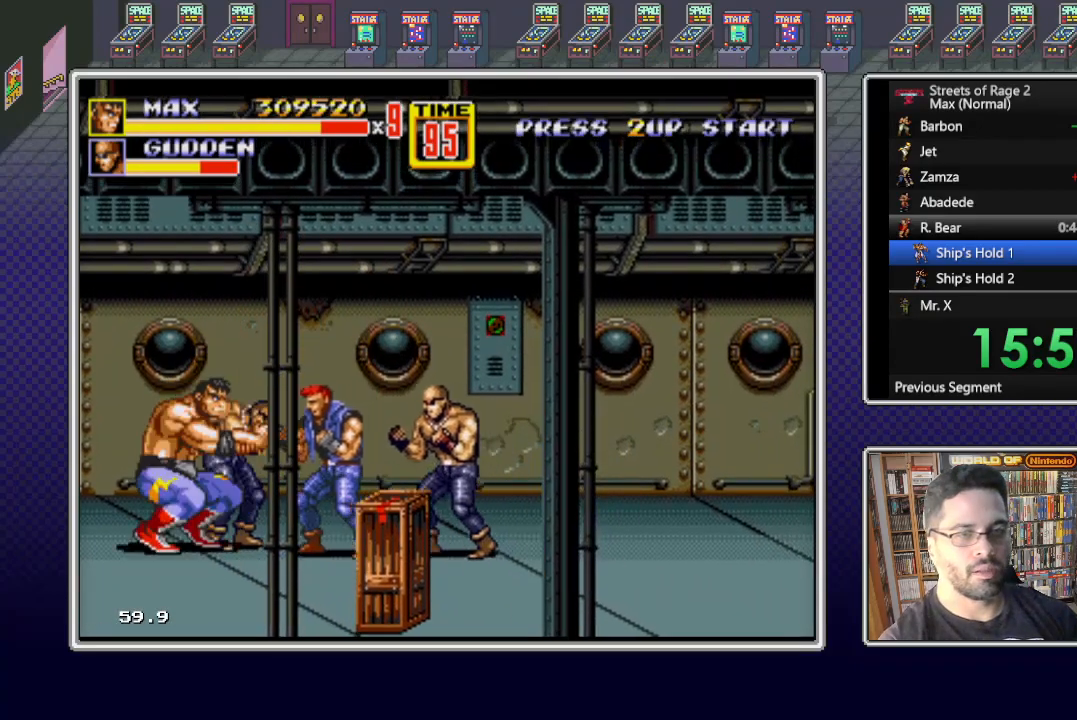
{"buttons": ["Y"], "events": [[67, "B", "up"], [133, "Y", "down"], [233, "Y", "up"], [300, "Y", "down"], [400, "Y", "up"], [450, "DPAD_LEFT", "up"], [483, "DPAD_UP", "up"], [483, "Y", "down"]]}
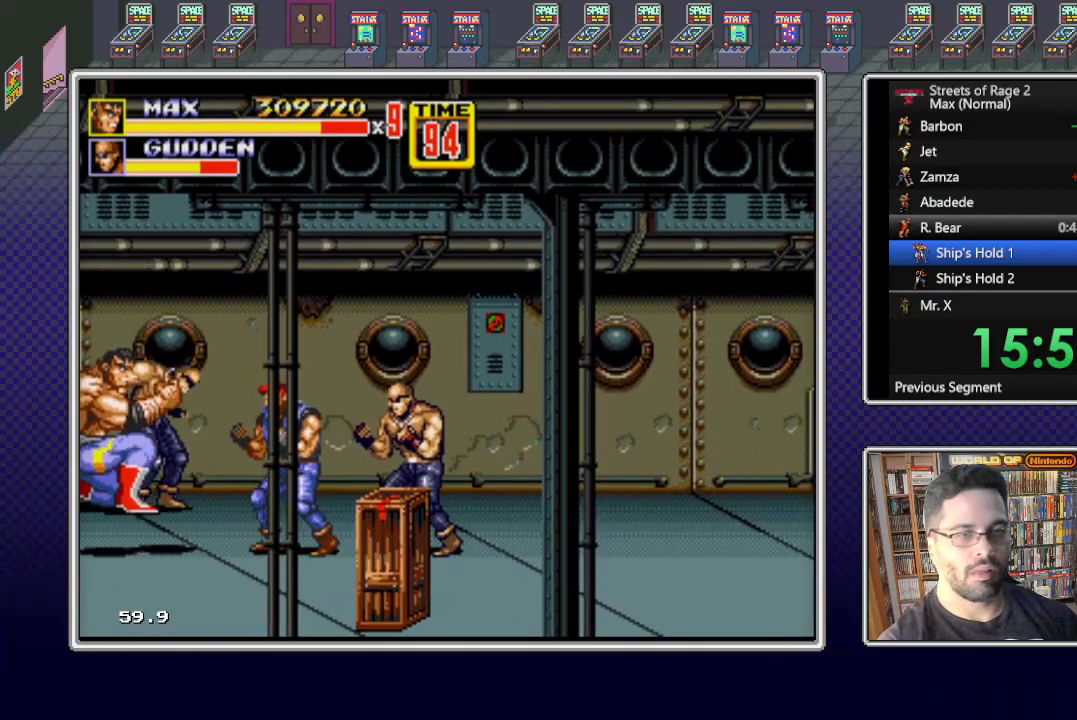
{"buttons": ["X", "DPAD_RIGHT"], "events": [[200, "Y", "up"], [300, "DPAD_RIGHT", "down"], [333, "DPAD_DOWN", "down"], [450, "DPAD_DOWN", "up"], [450, "X", "down"]]}
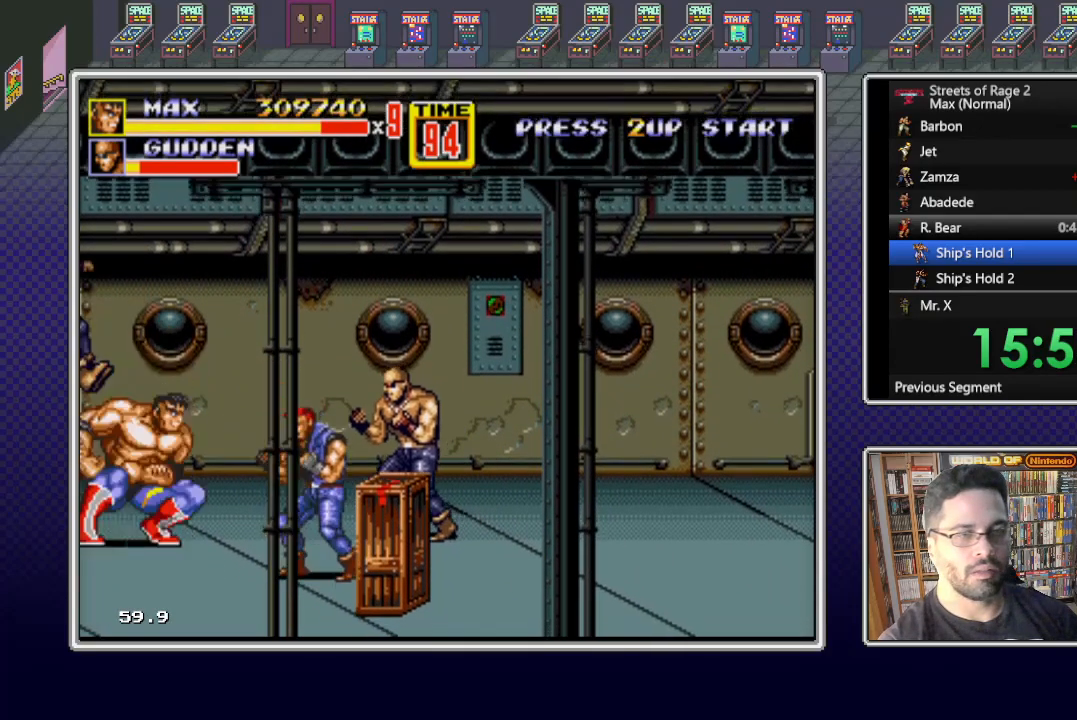
{"buttons": [], "events": [[367, "X", "up"], [483, "DPAD_RIGHT", "up"]]}
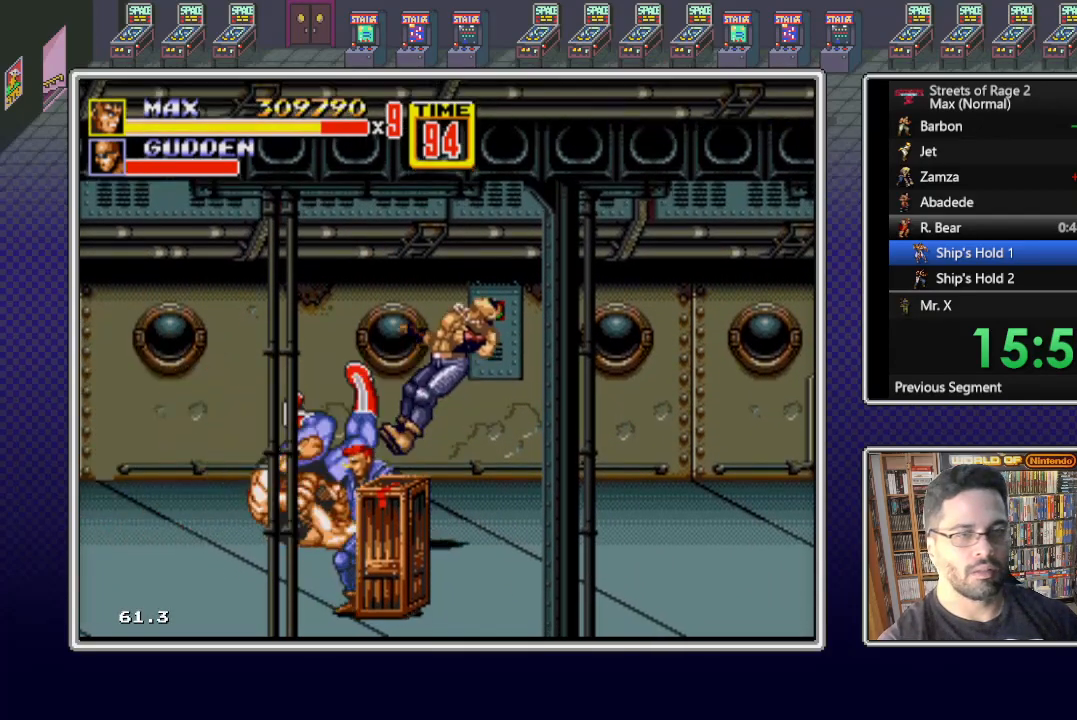
{"buttons": ["DPAD_DOWN", "DPAD_LEFT"], "events": [[233, "DPAD_DOWN", "down"], [233, "DPAD_LEFT", "down"]]}
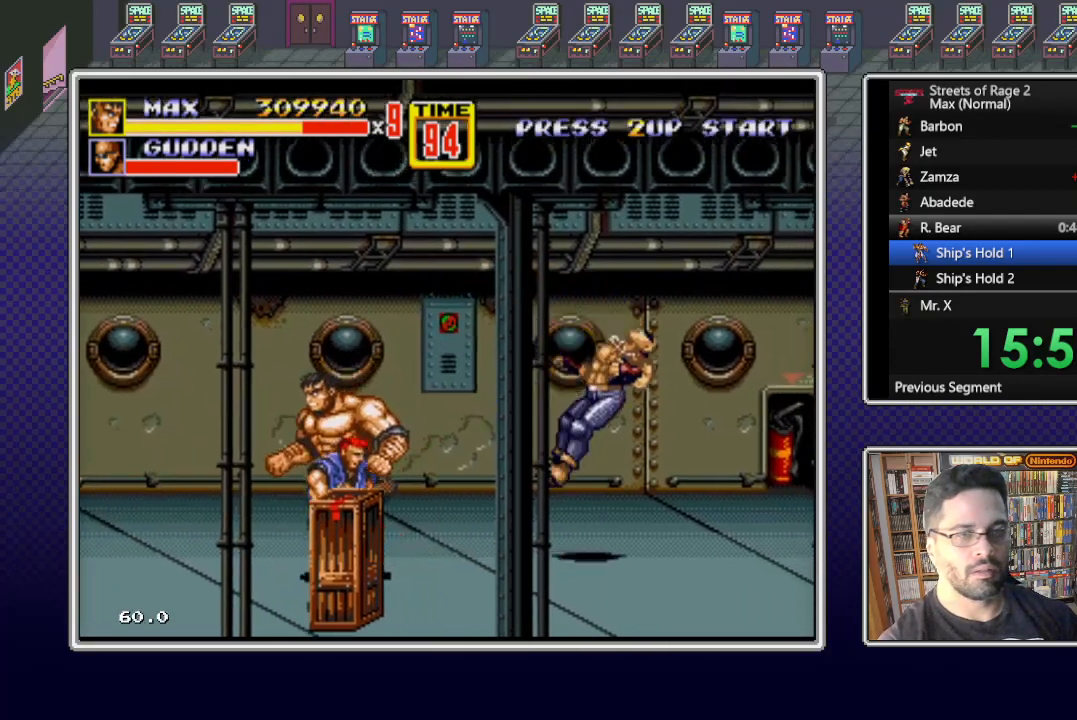
{"buttons": ["DPAD_DOWN", "DPAD_LEFT"], "events": []}
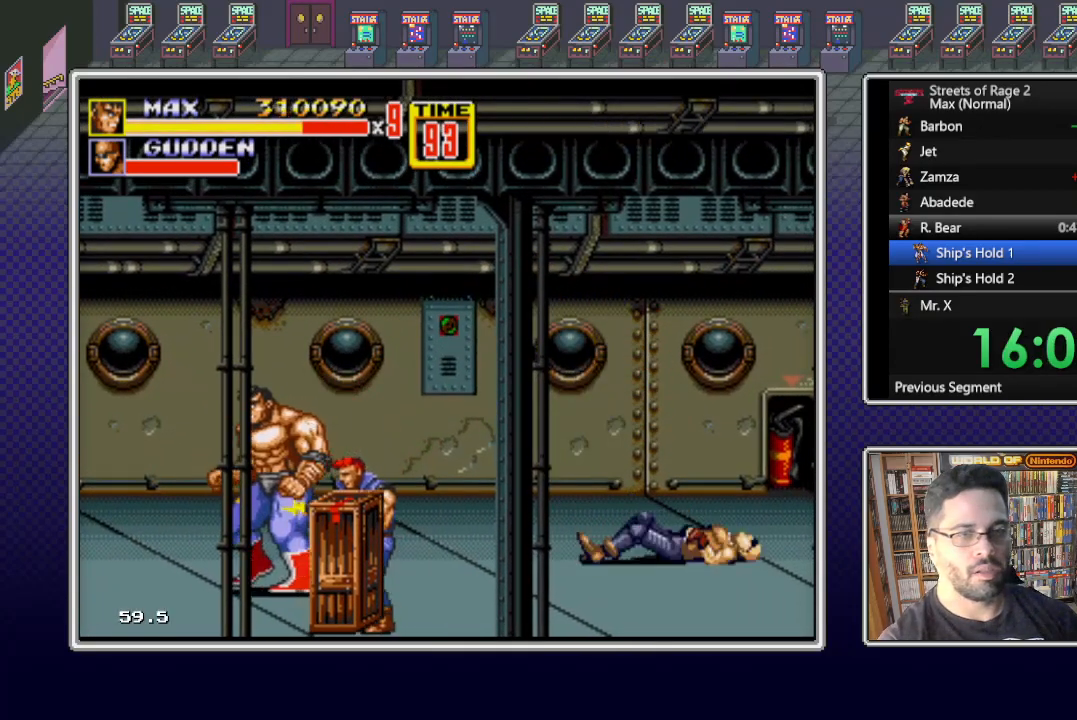
{"buttons": ["DPAD_DOWN", "DPAD_RIGHT"], "events": [[33, "DPAD_LEFT", "up"], [83, "DPAD_LEFT", "down"], [350, "DPAD_LEFT", "up"], [383, "DPAD_RIGHT", "down"]]}
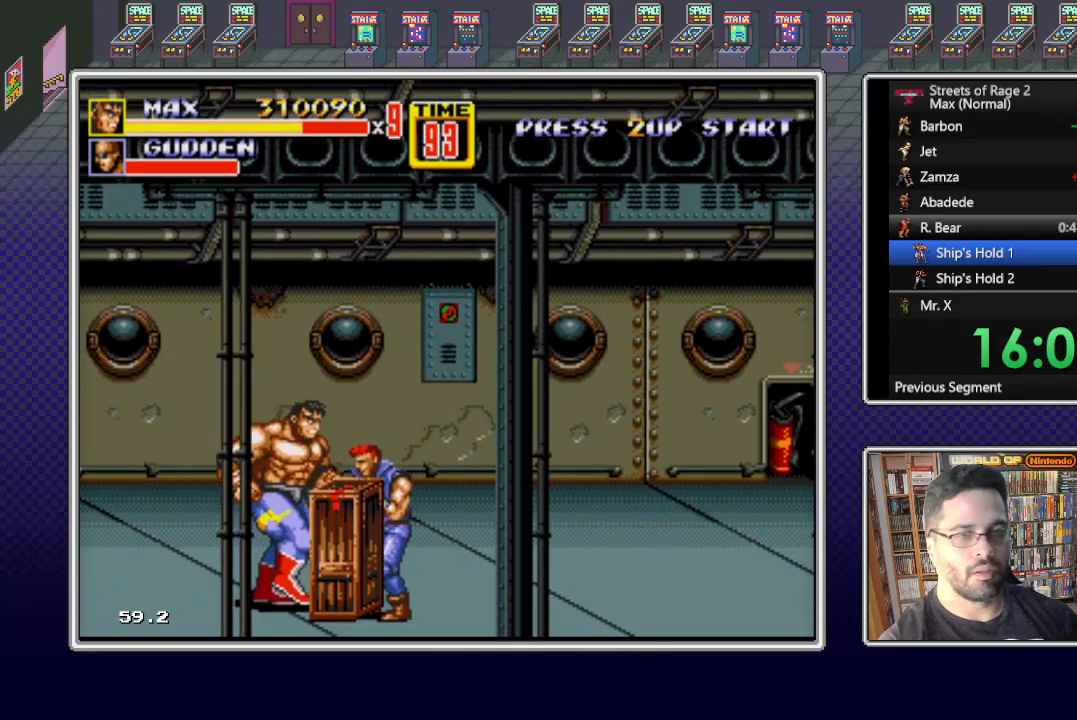
{"buttons": ["DPAD_RIGHT"], "events": [[67, "X", "down"], [217, "DPAD_DOWN", "up"], [217, "DPAD_RIGHT", "up"], [250, "X", "up"], [483, "DPAD_RIGHT", "down"]]}
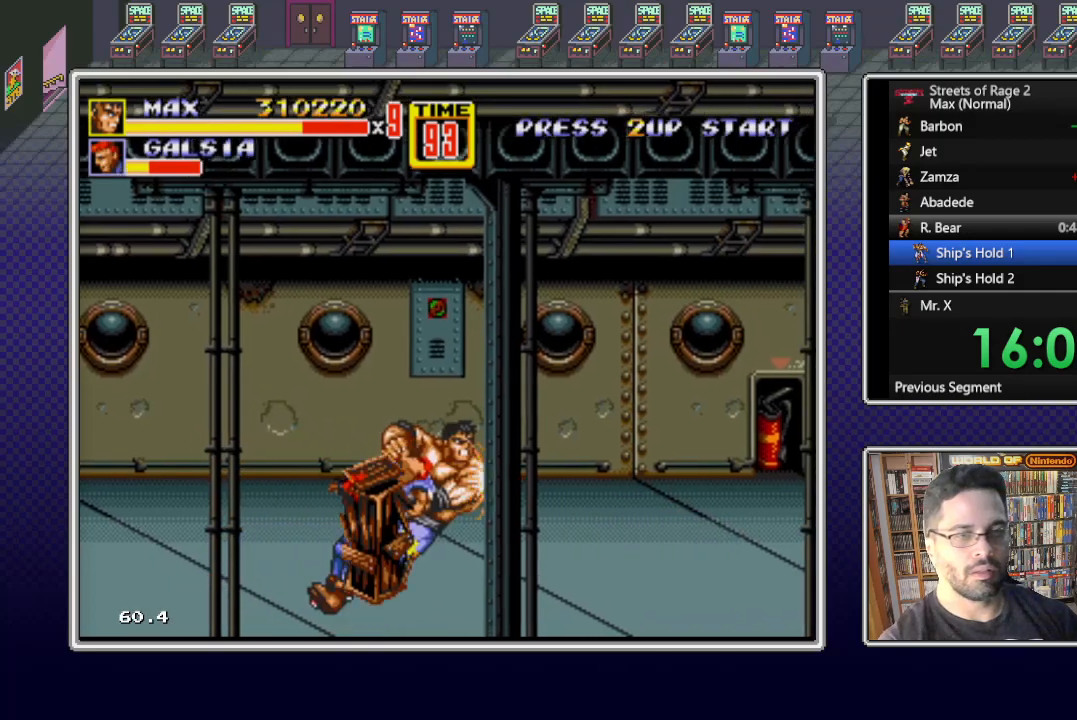
{"buttons": ["DPAD_RIGHT"], "events": [[50, "DPAD_RIGHT", "up"], [150, "DPAD_RIGHT", "down"], [233, "DPAD_RIGHT", "up"], [300, "DPAD_RIGHT", "down"], [417, "DPAD_RIGHT", "up"], [483, "DPAD_RIGHT", "down"]]}
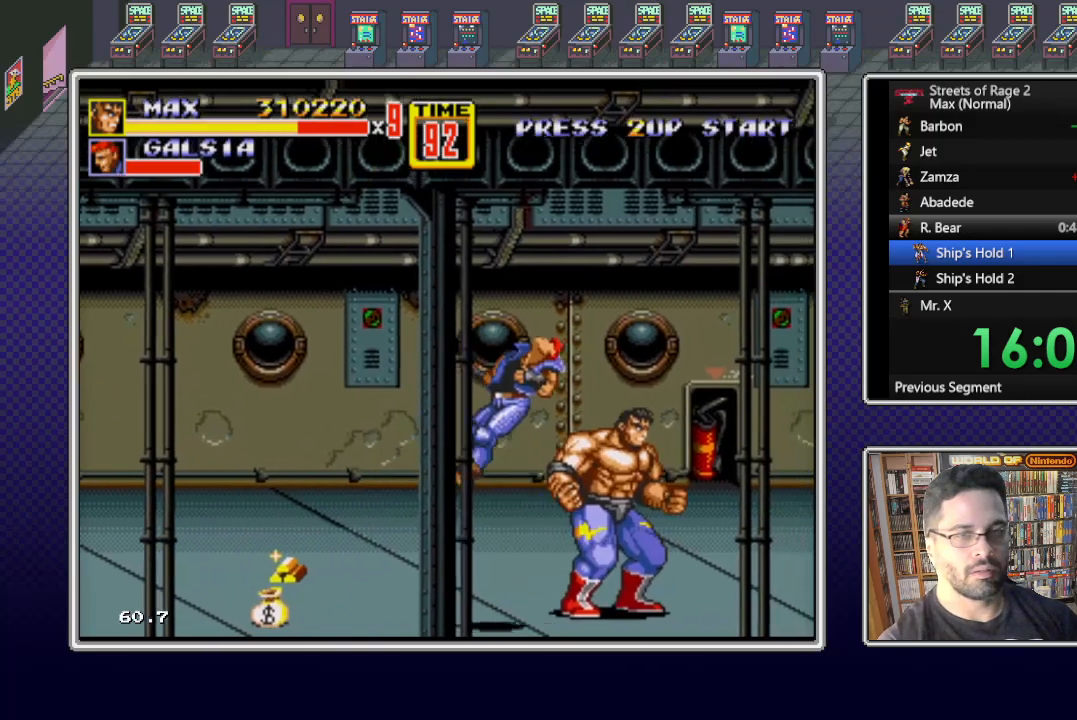
{"buttons": [], "events": [[17, "Y", "down"], [67, "DPAD_RIGHT", "up"], [133, "DPAD_RIGHT", "down"], [133, "Y", "up"], [217, "Y", "down"], [250, "DPAD_RIGHT", "up"], [317, "Y", "up"]]}